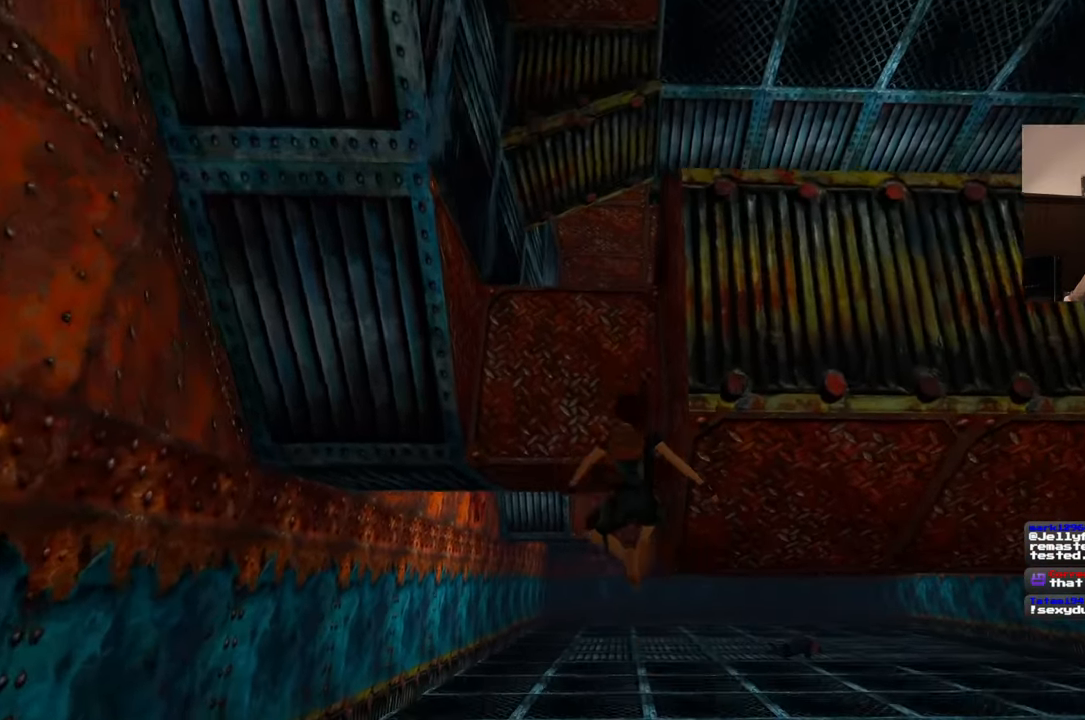
Gameplay with a controller (PlayStation layout); each line is a JSON object with the inputs held at the frame after it (dt_ms = milliseconds from this image to that frame). "events" lists button and stick changes between this image and that frame as [ms after this image, input, new state], when the widget could be followed in between. Not read: CROSS L2 L3 R2 R3.
{"dt_ms": 500, "buttons": [], "left_stick": "up", "right_stick": "up-right", "events": [[150, "right_stick", "center"], [483, "right_stick", "up-right"]]}
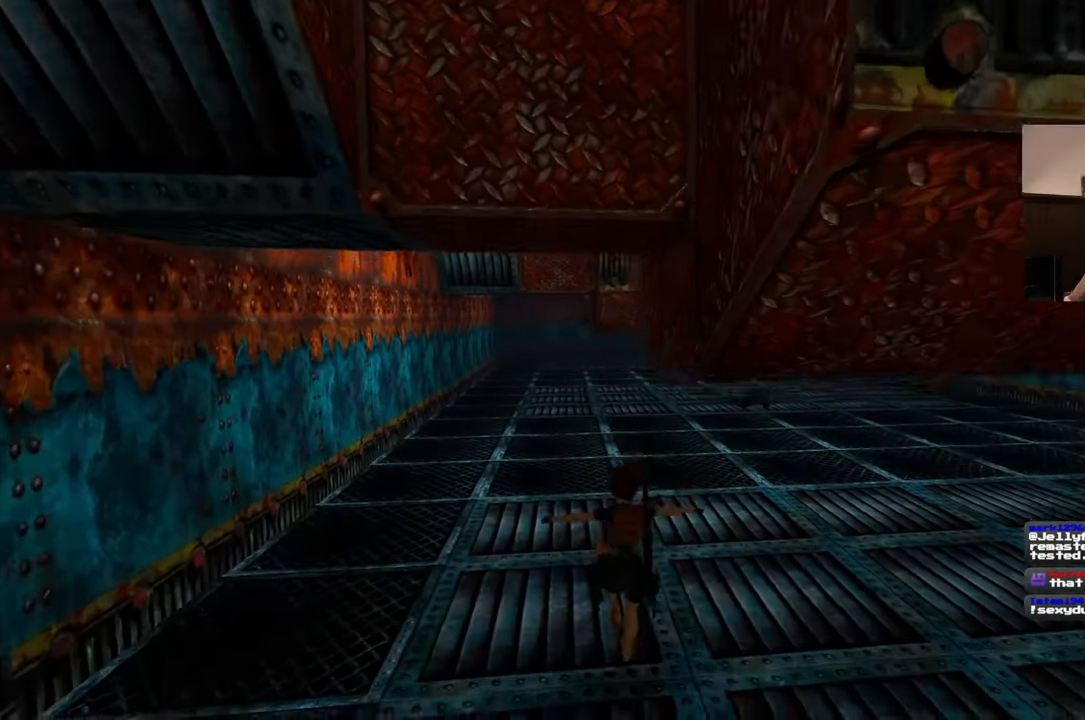
{"dt_ms": 500, "buttons": [], "left_stick": "up", "right_stick": "center", "events": [[83, "right_stick", "center"]]}
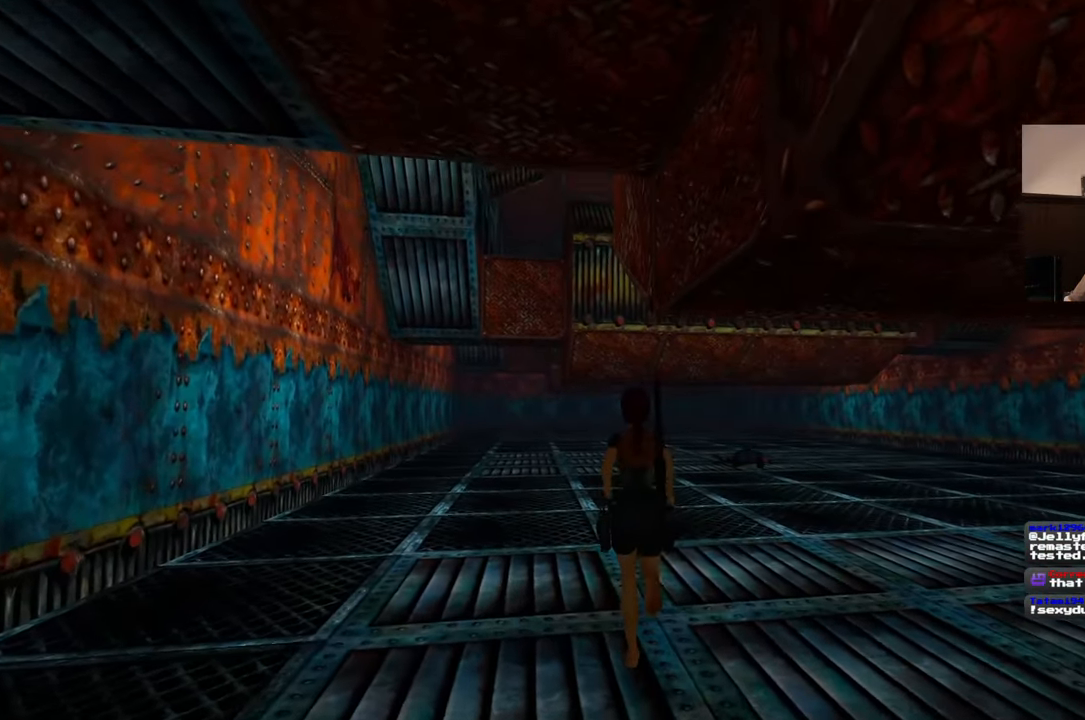
{"dt_ms": 500, "buttons": ["SQUARE"], "left_stick": "up", "right_stick": "center", "events": [[283, "SQUARE", "down"]]}
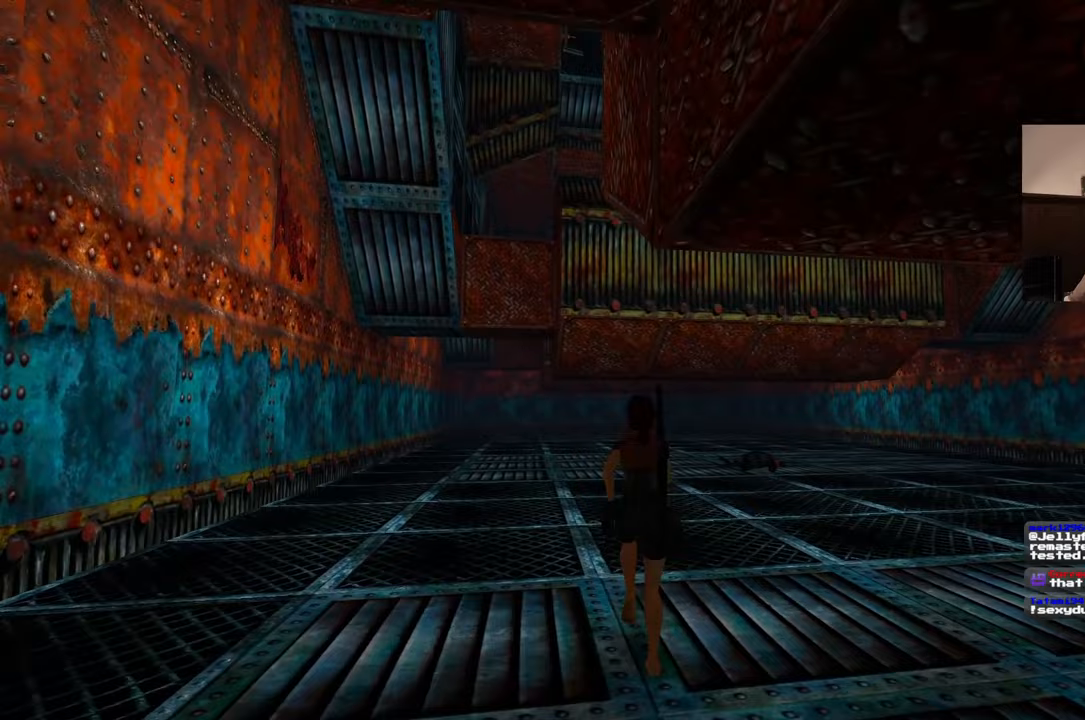
{"dt_ms": 500, "buttons": [], "left_stick": "up", "right_stick": "down-right", "events": [[100, "SQUARE", "up"], [467, "right_stick", "down-right"]]}
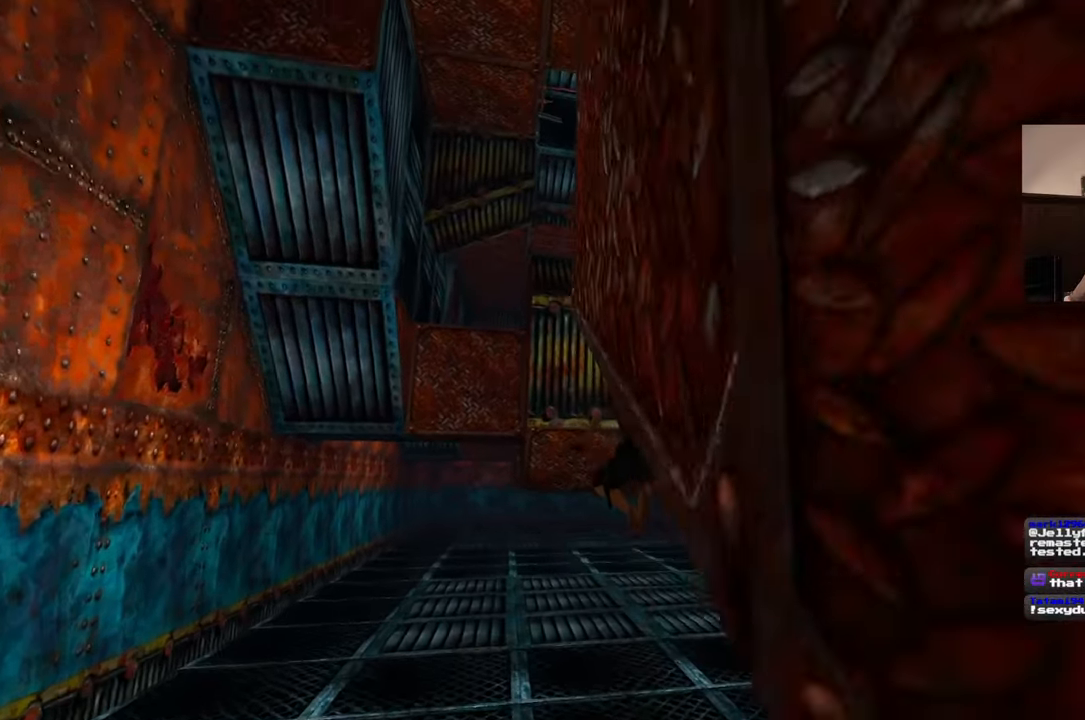
{"dt_ms": 500, "buttons": [], "left_stick": "up", "right_stick": "center", "events": [[333, "right_stick", "center"]]}
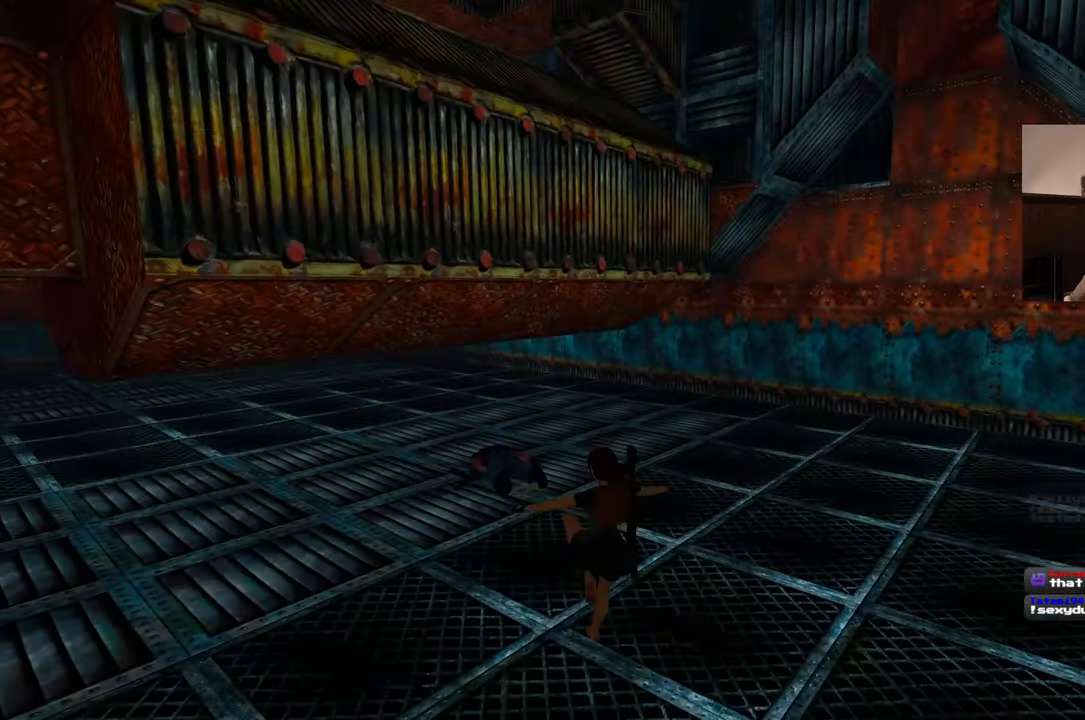
{"dt_ms": 500, "buttons": [], "left_stick": "up", "right_stick": "center", "events": []}
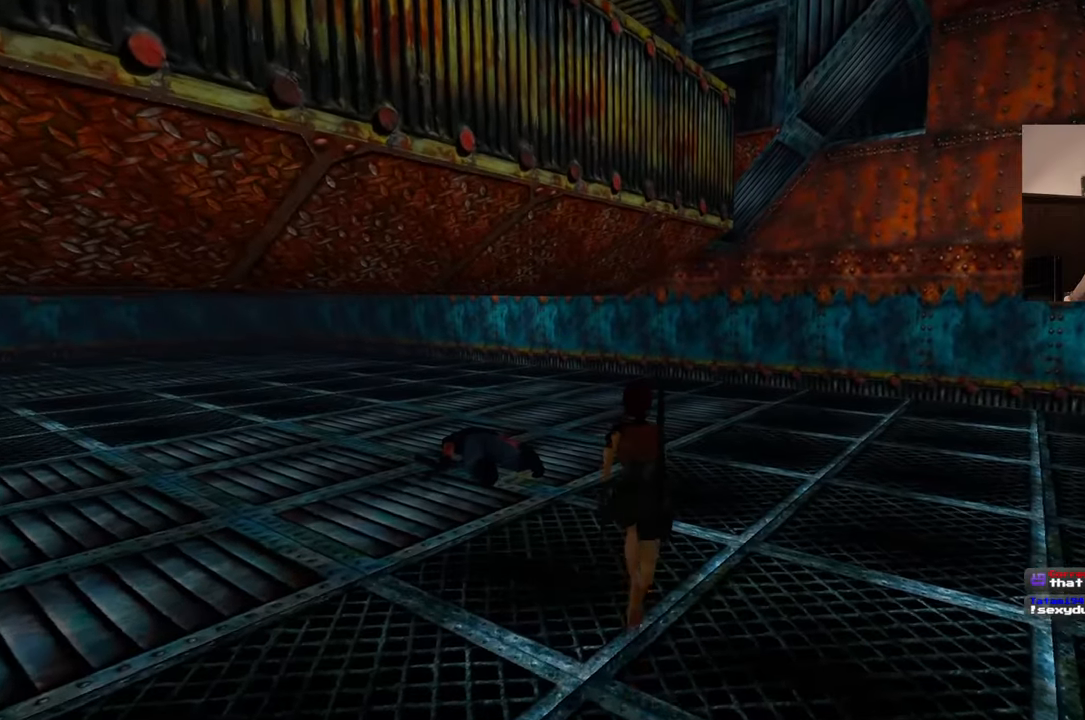
{"dt_ms": 500, "buttons": [], "left_stick": "up", "right_stick": "center", "events": [[333, "right_stick", "left"], [467, "right_stick", "center"]]}
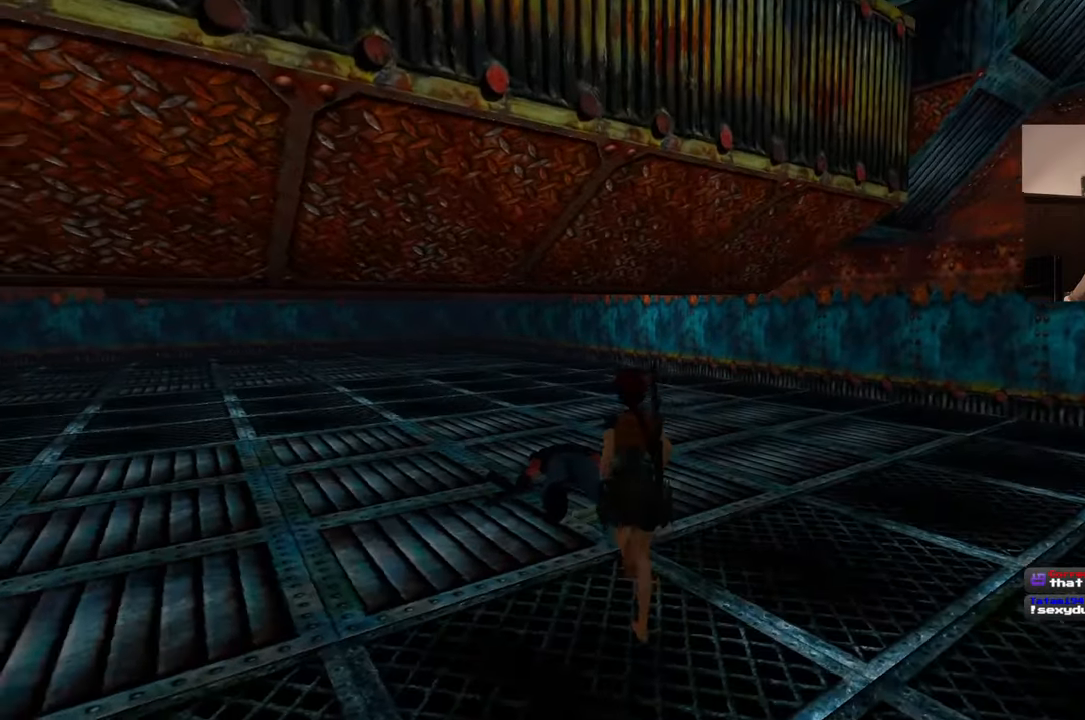
{"dt_ms": 500, "buttons": [], "left_stick": "center", "right_stick": "center", "events": [[367, "left_stick", "center"]]}
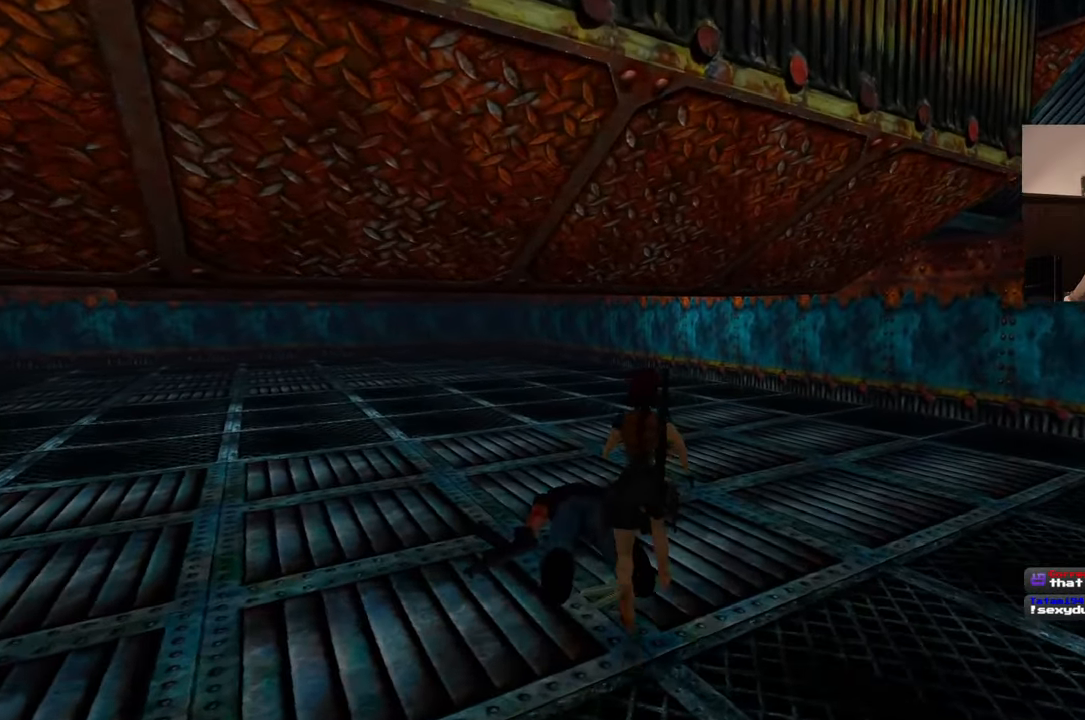
{"dt_ms": 1000, "buttons": [], "left_stick": "left", "right_stick": "left"}
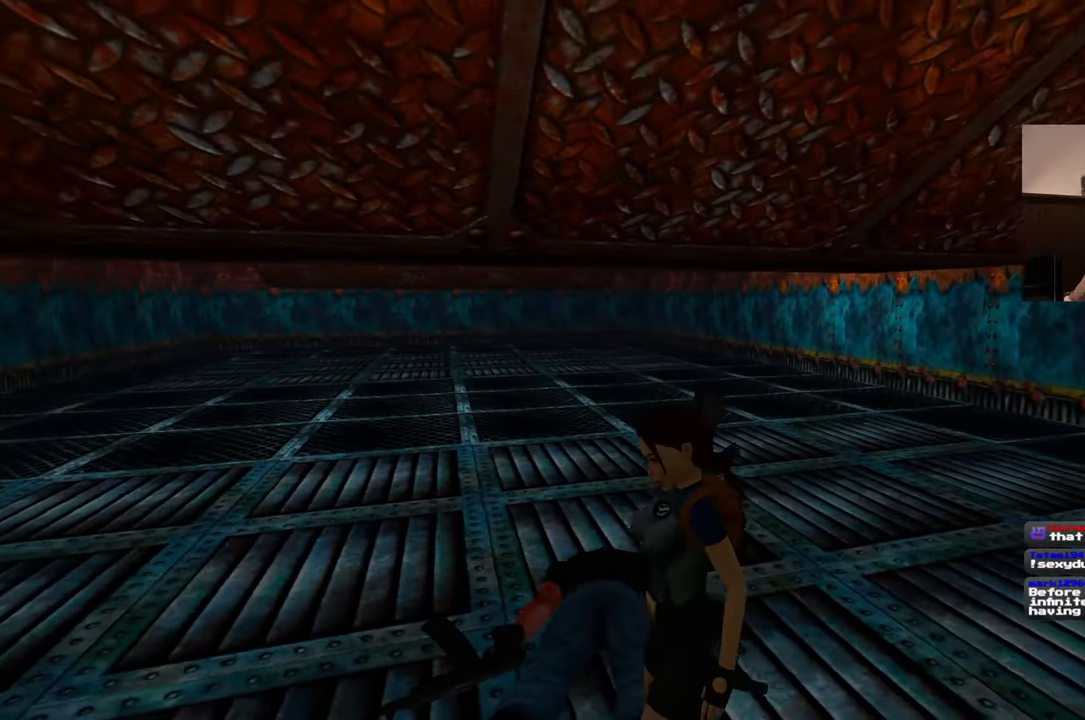
{"dt_ms": 500, "buttons": [], "left_stick": "left", "right_stick": "left", "events": []}
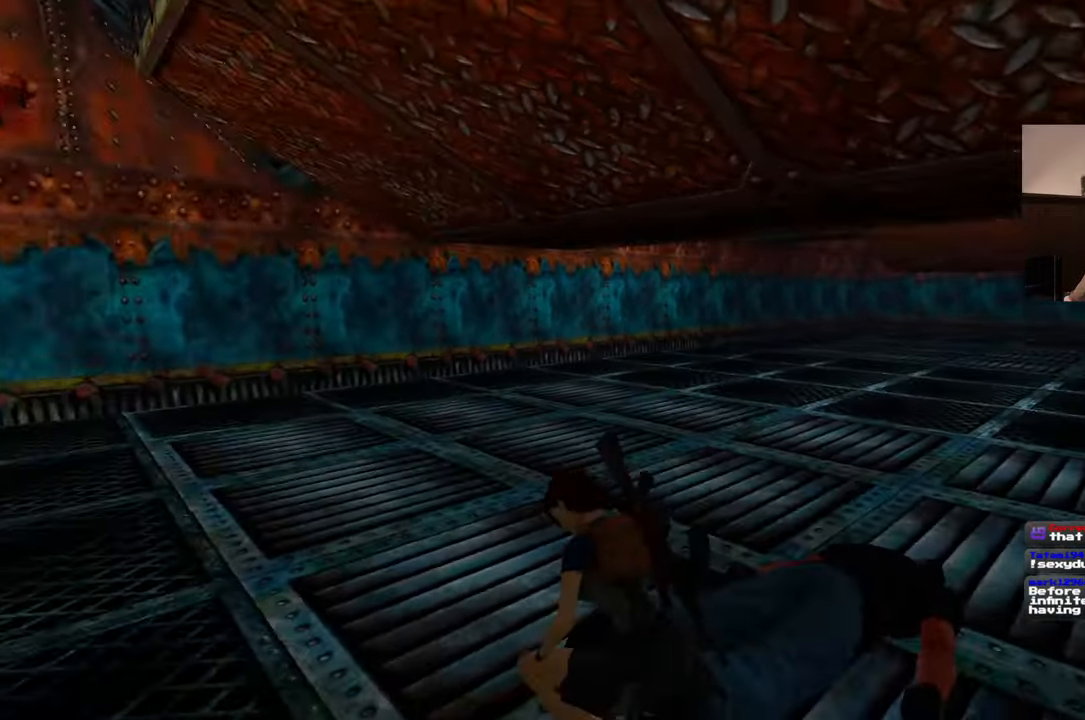
{"dt_ms": 500, "buttons": [], "left_stick": "up", "right_stick": "left", "events": [[17, "left_stick", "up-left"], [483, "left_stick", "up"]]}
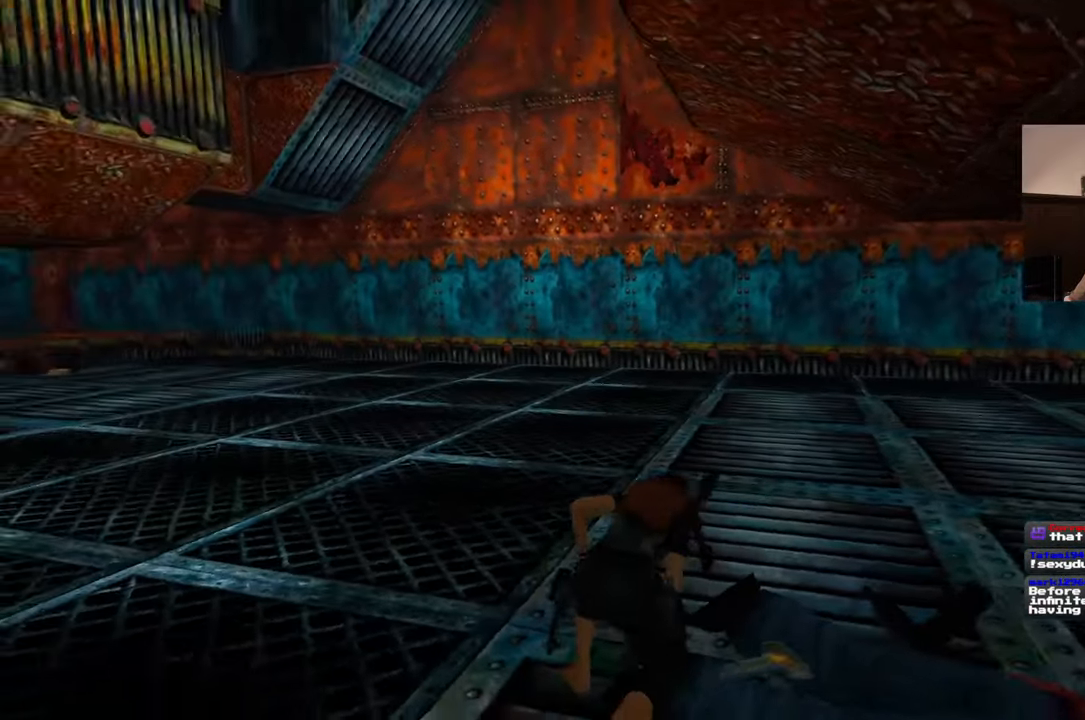
{"dt_ms": 500, "buttons": [], "left_stick": "up", "right_stick": "center", "events": [[83, "right_stick", "center"], [333, "right_stick", "left"], [467, "right_stick", "center"]]}
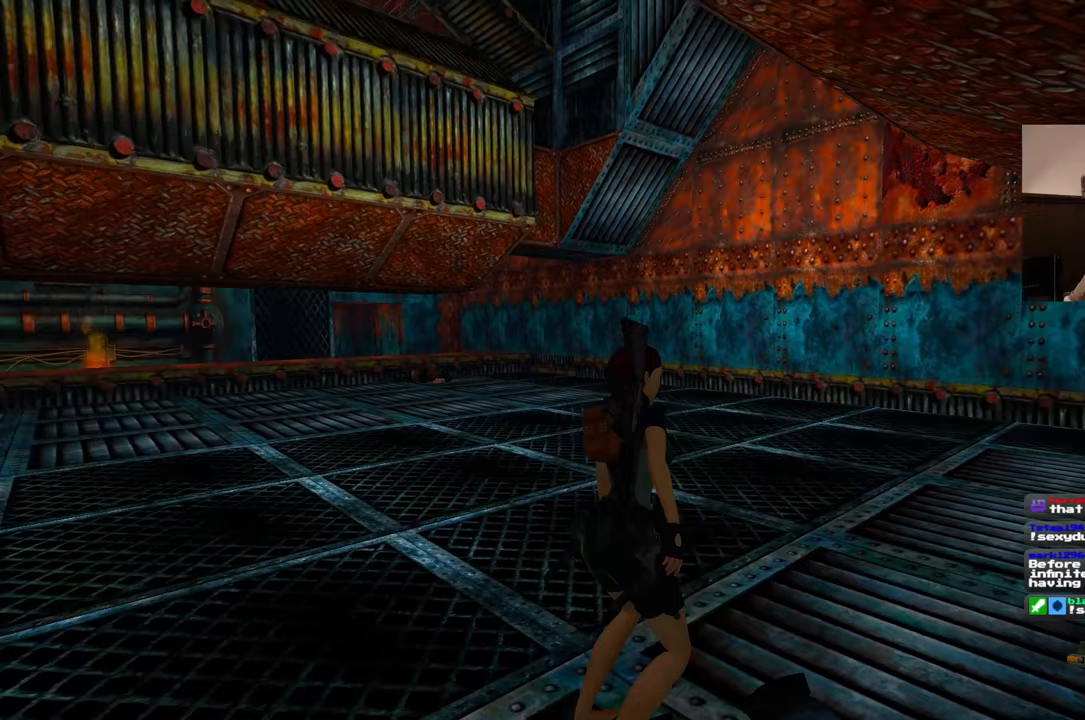
{"dt_ms": 500, "buttons": [], "left_stick": "up", "right_stick": "center", "events": [[233, "right_stick", "left"], [367, "right_stick", "center"]]}
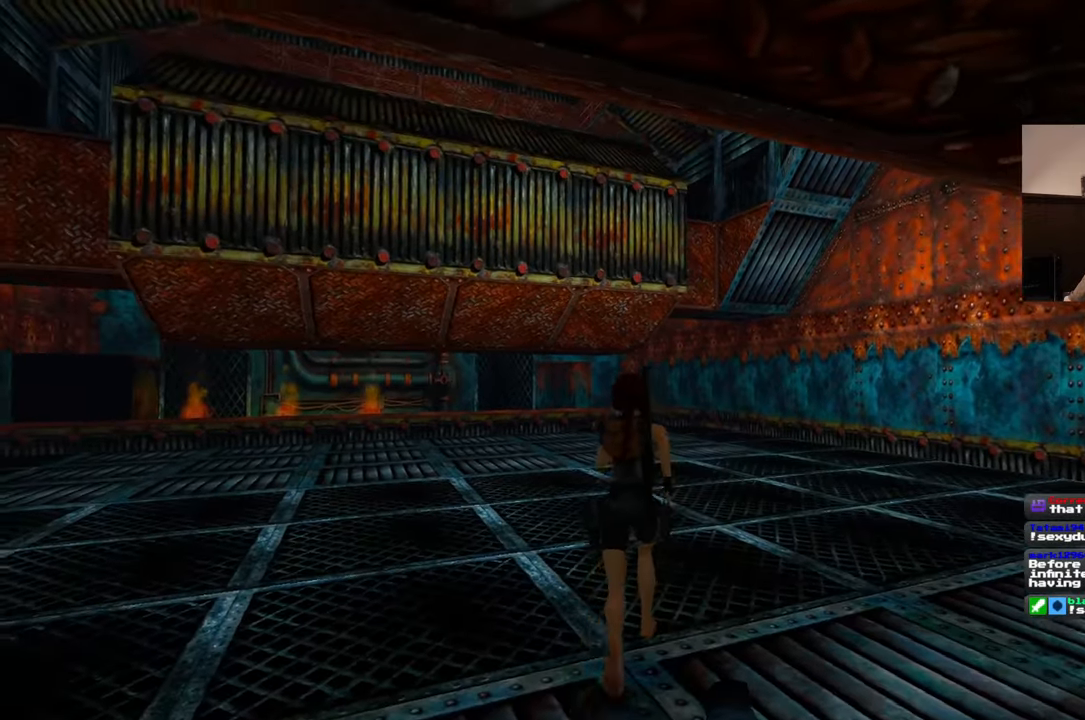
{"dt_ms": 500, "buttons": [], "left_stick": "up", "right_stick": "center", "events": [[267, "right_stick", "up-left"], [350, "right_stick", "center"]]}
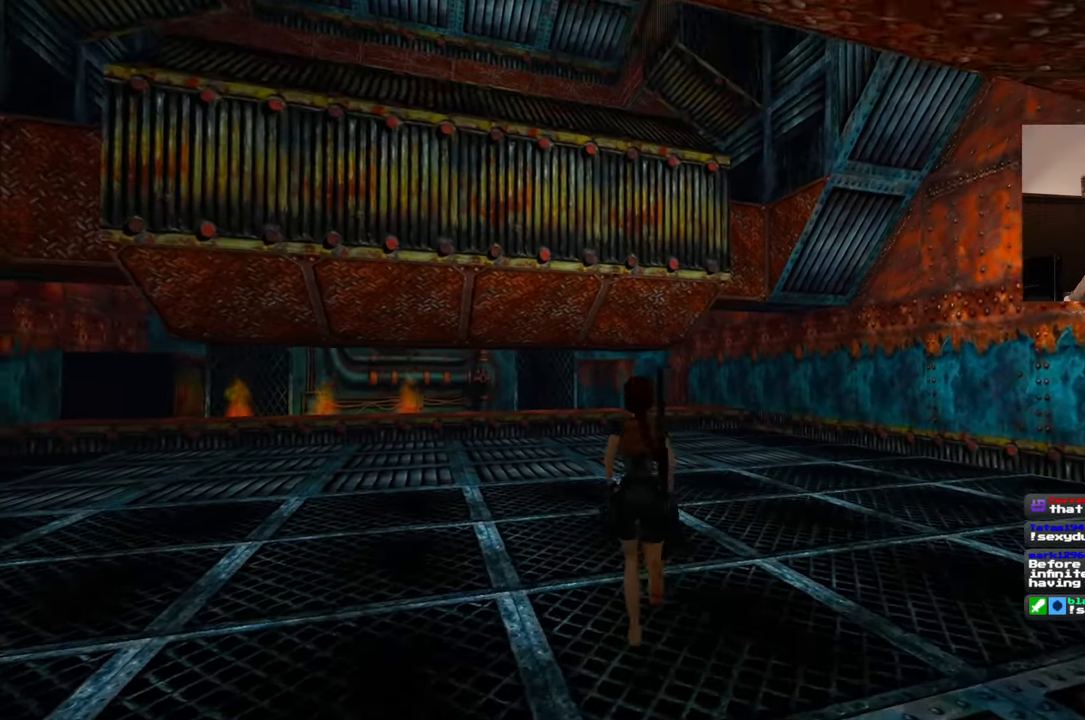
{"dt_ms": 500, "buttons": [], "left_stick": "up", "right_stick": "center", "events": [[167, "right_stick", "down-left"], [267, "right_stick", "center"]]}
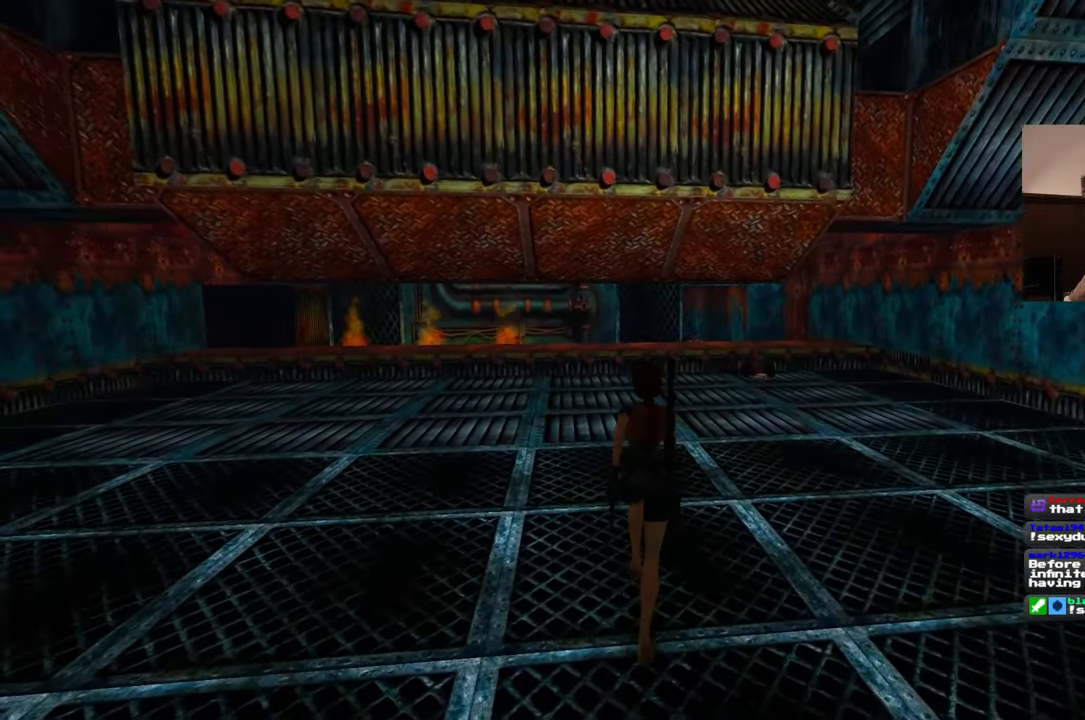
{"dt_ms": 500, "buttons": [], "left_stick": "up", "right_stick": "center", "events": [[283, "right_stick", "up"], [383, "right_stick", "center"]]}
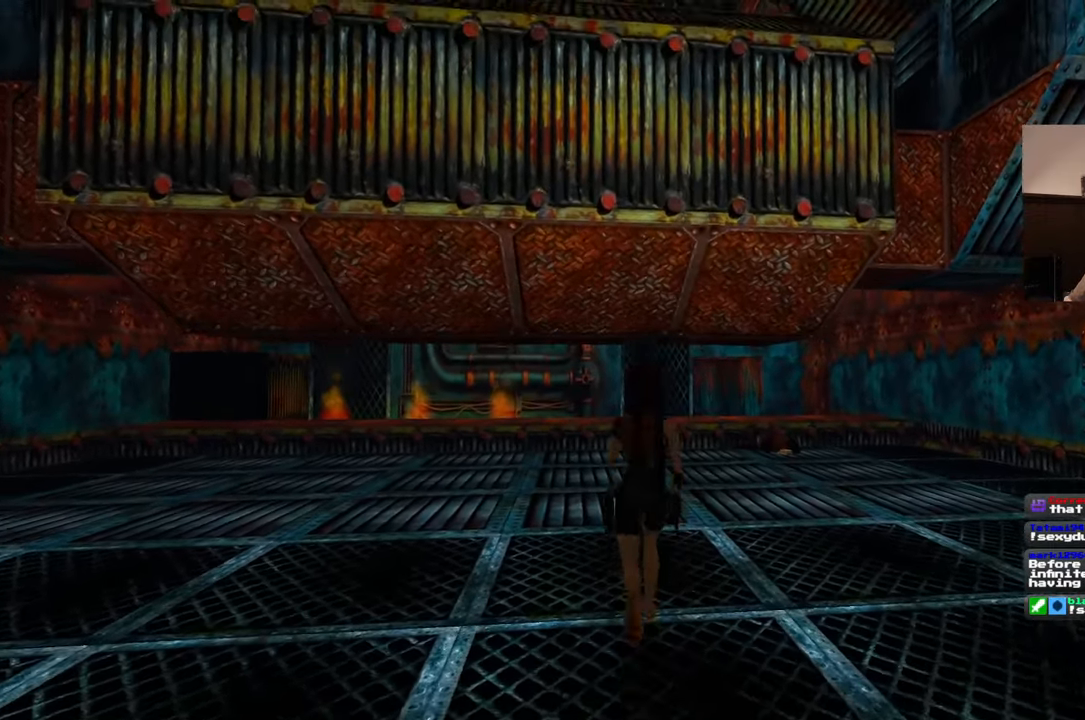
{"dt_ms": 500, "buttons": [], "left_stick": "up", "right_stick": "center", "events": [[400, "right_stick", "left"], [483, "right_stick", "center"]]}
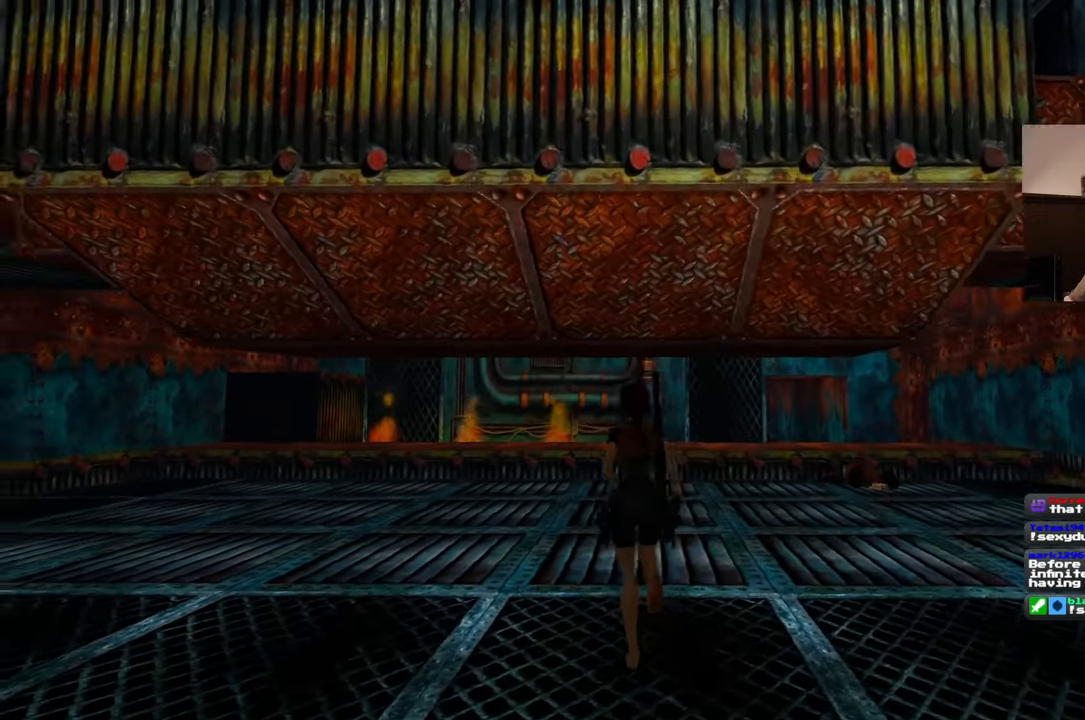
{"dt_ms": 500, "buttons": [], "left_stick": "up-right", "right_stick": "center", "events": [[50, "left_stick", "up-right"]]}
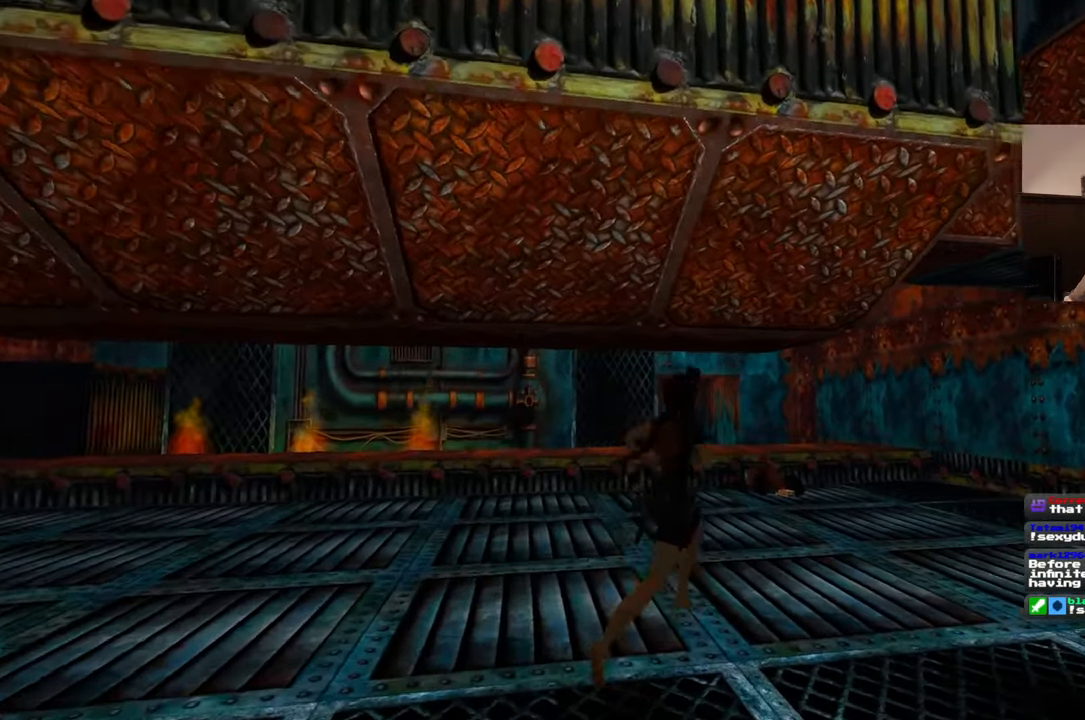
{"dt_ms": 500, "buttons": [], "left_stick": "up-right", "right_stick": "left", "events": [[233, "right_stick", "down-left"], [367, "right_stick", "left"]]}
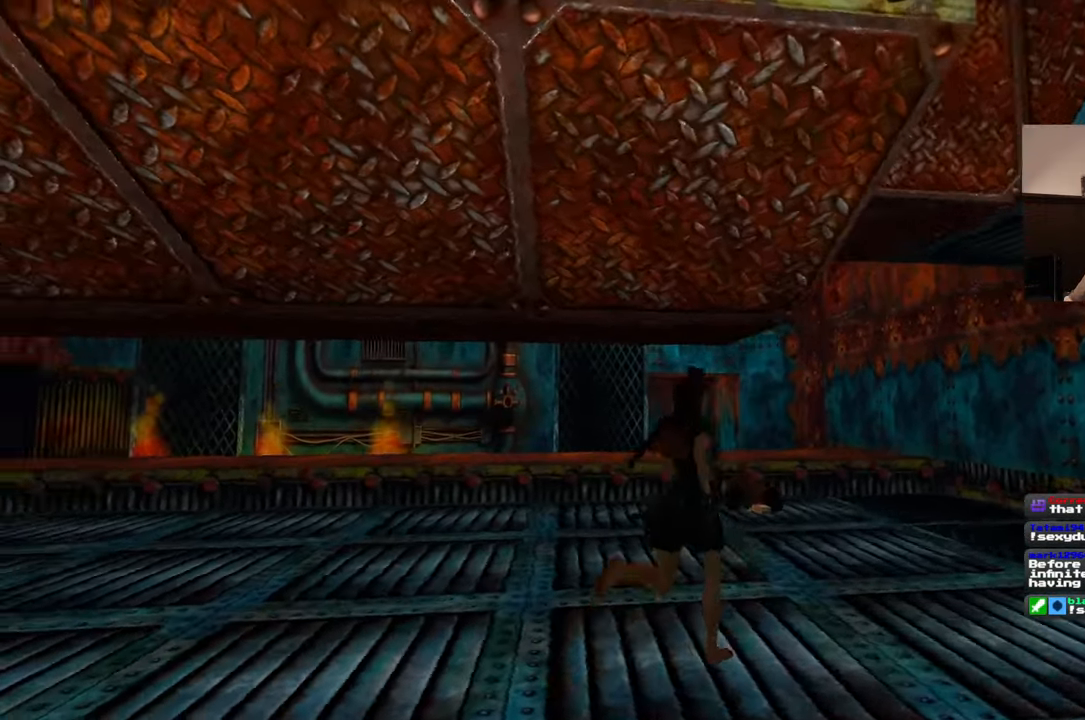
{"dt_ms": 500, "buttons": [], "left_stick": "up-right", "right_stick": "center", "events": [[83, "right_stick", "center"]]}
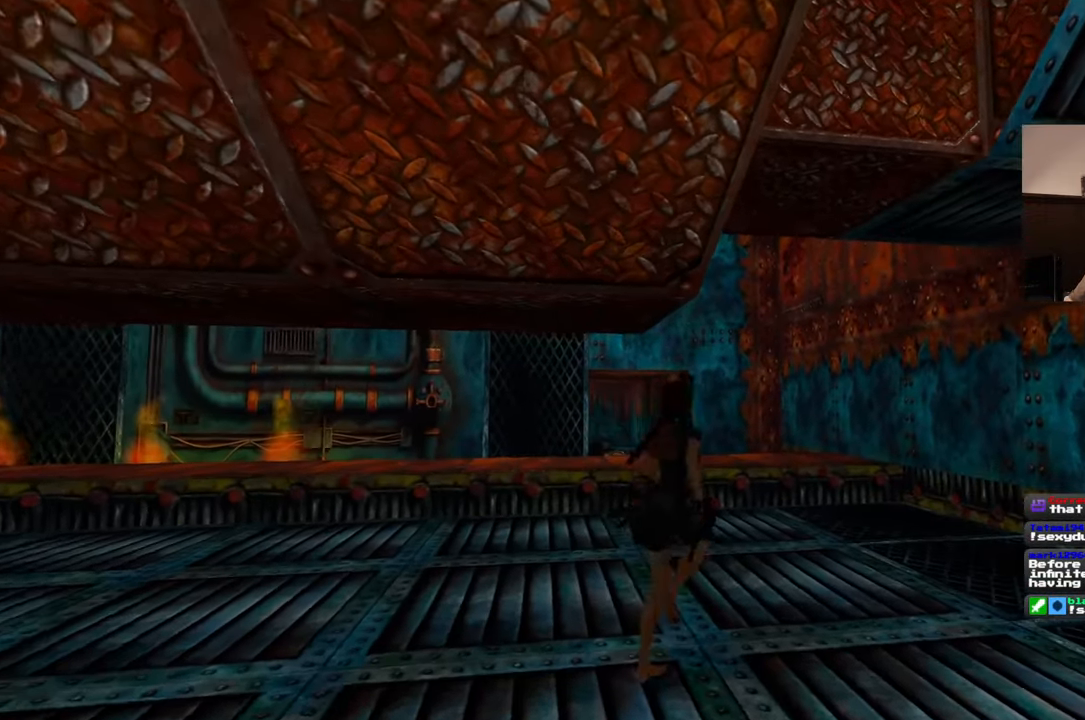
{"dt_ms": 500, "buttons": [], "left_stick": "up", "right_stick": "left", "events": [[67, "left_stick", "up"], [467, "right_stick", "left"]]}
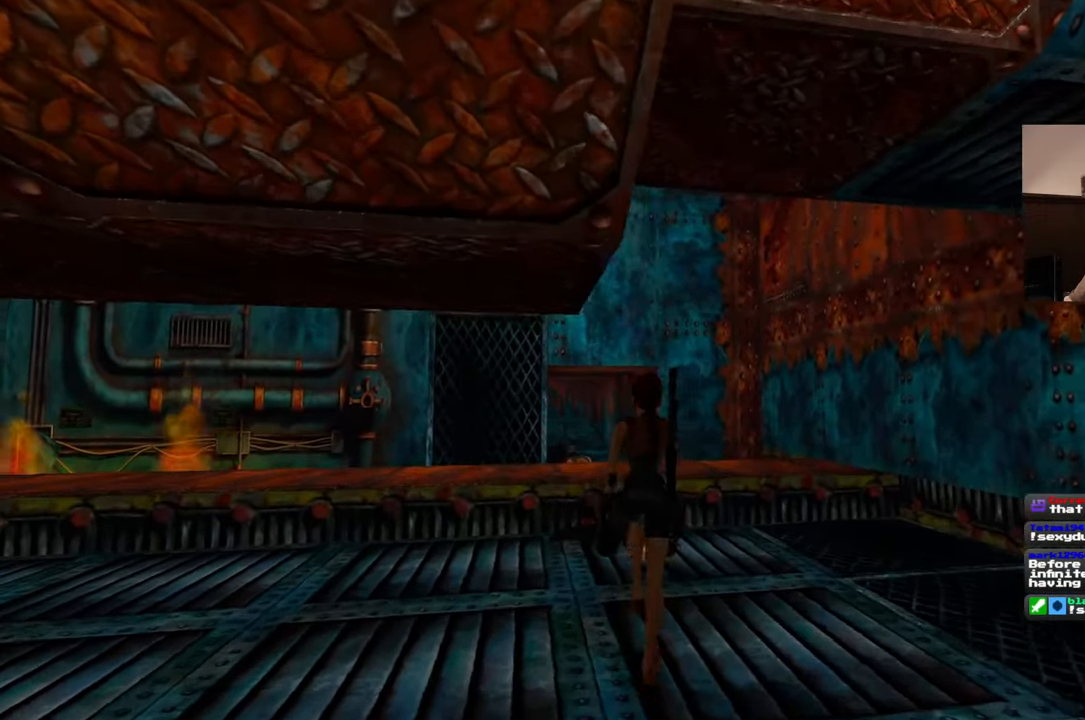
{"dt_ms": 500, "buttons": [], "left_stick": "up-right", "right_stick": "center", "events": [[150, "right_stick", "center"], [467, "left_stick", "up-right"]]}
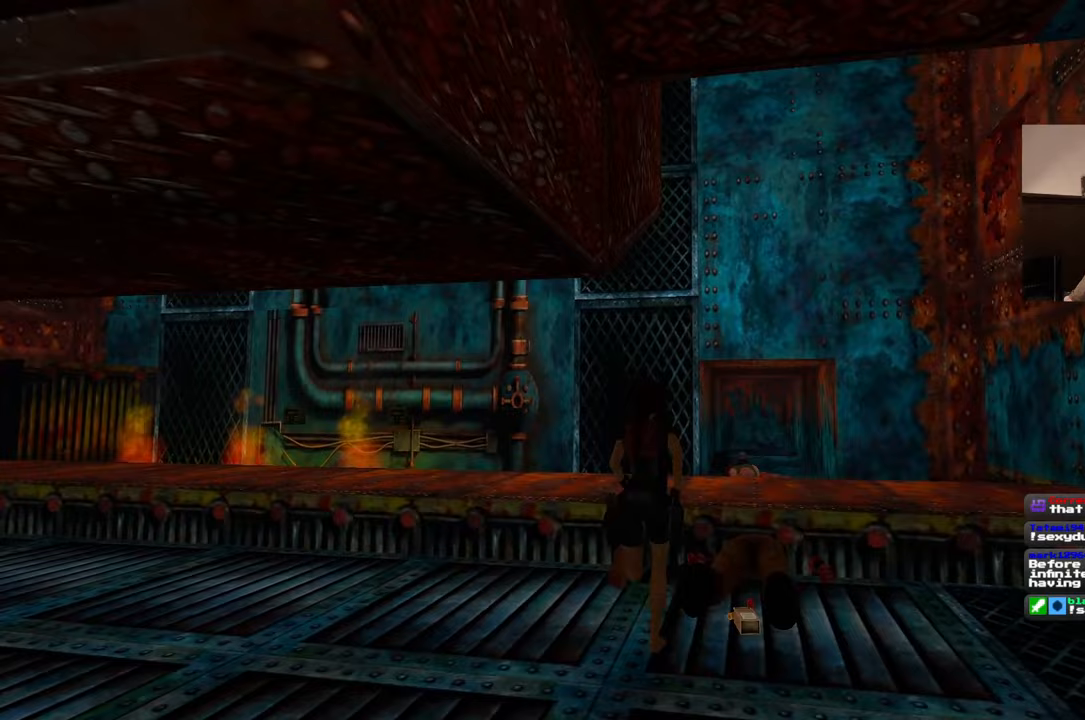
{"dt_ms": 500, "buttons": [], "left_stick": "center", "right_stick": "center", "events": [[17, "left_stick", "right"], [133, "left_stick", "center"], [400, "left_stick", "left"], [450, "left_stick", "center"]]}
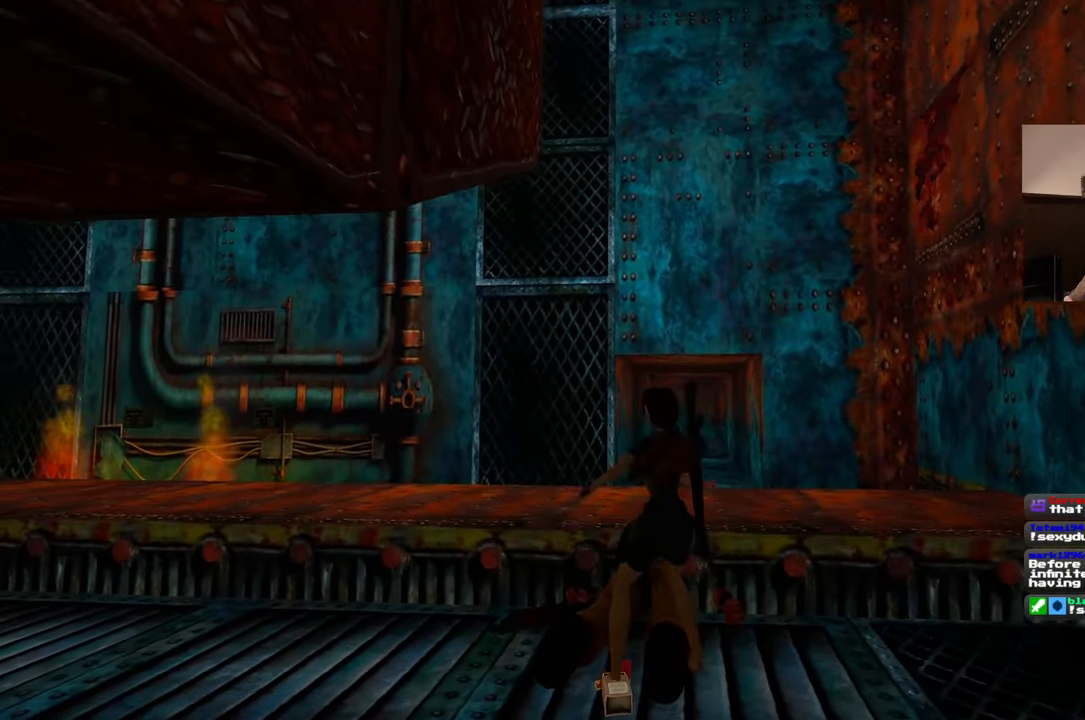
{"dt_ms": 1000, "buttons": [], "left_stick": "center", "right_stick": "left"}
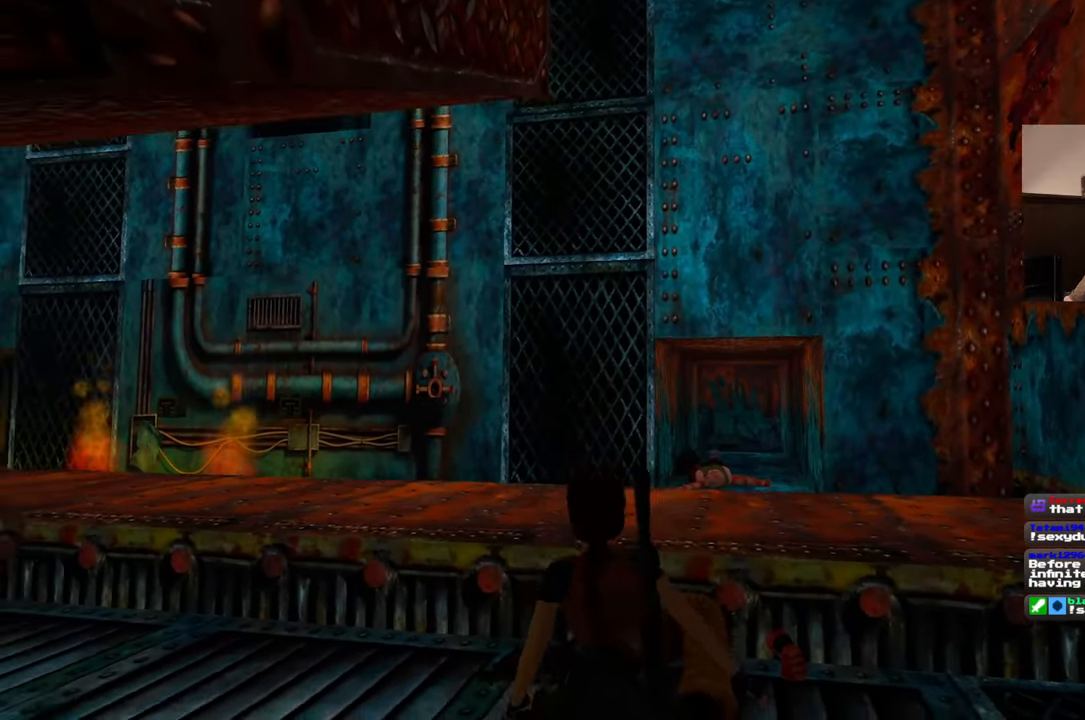
{"dt_ms": 1000, "buttons": [], "left_stick": "center", "right_stick": "center", "events": [[550, "right_stick", "center"]]}